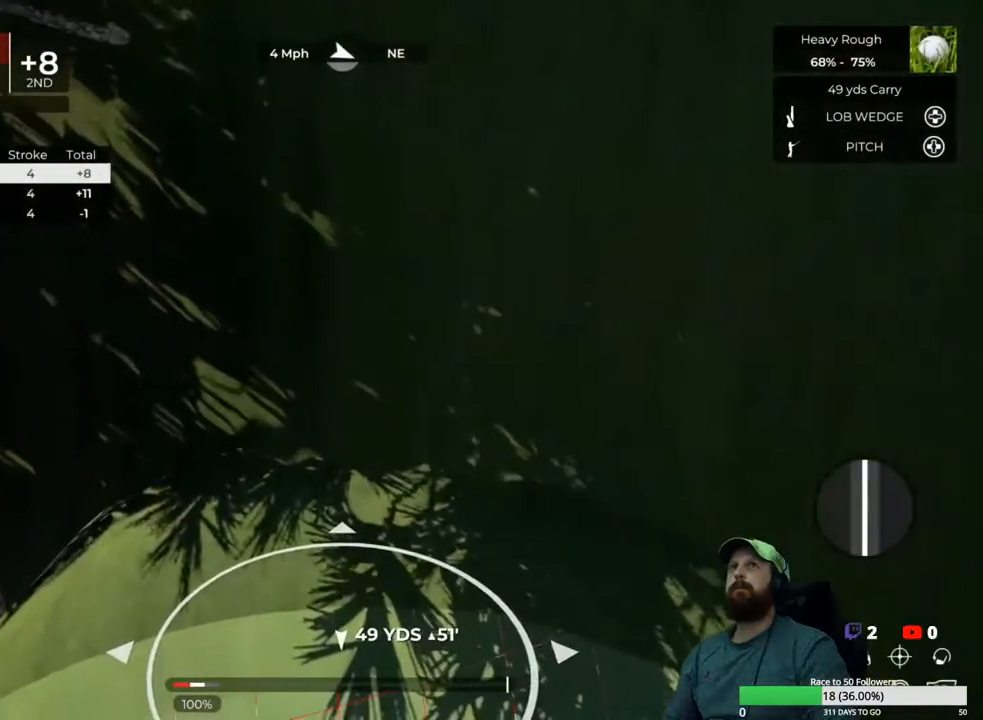
Gameplay with a controller (Xbox layout); each line is a JSON object with the inputs held at the frame after it. "events" lists button and stick changes between this image and that frame as [ms after this image, input, new state], when the widget could be followed in between.
{"buttons": [], "left_stick": "center", "right_stick": "center", "events": [[67, "right_stick", "up-right"], [433, "right_stick", "center"]]}
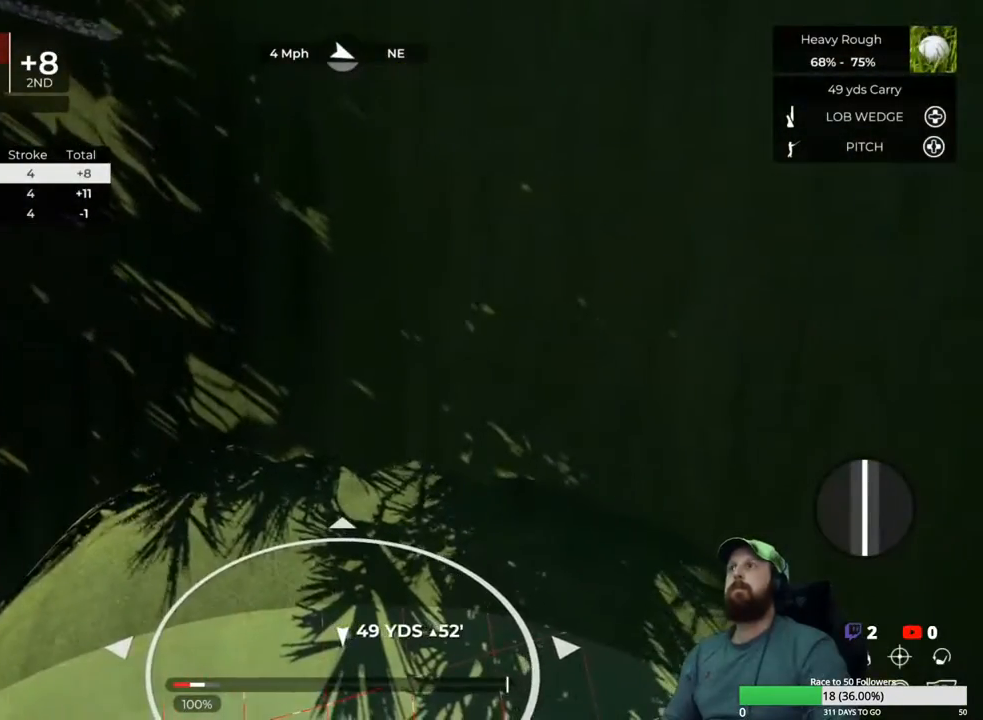
{"buttons": [], "left_stick": "center", "right_stick": "center", "events": [[133, "DPAD_UP", "down"], [267, "DPAD_UP", "up"]]}
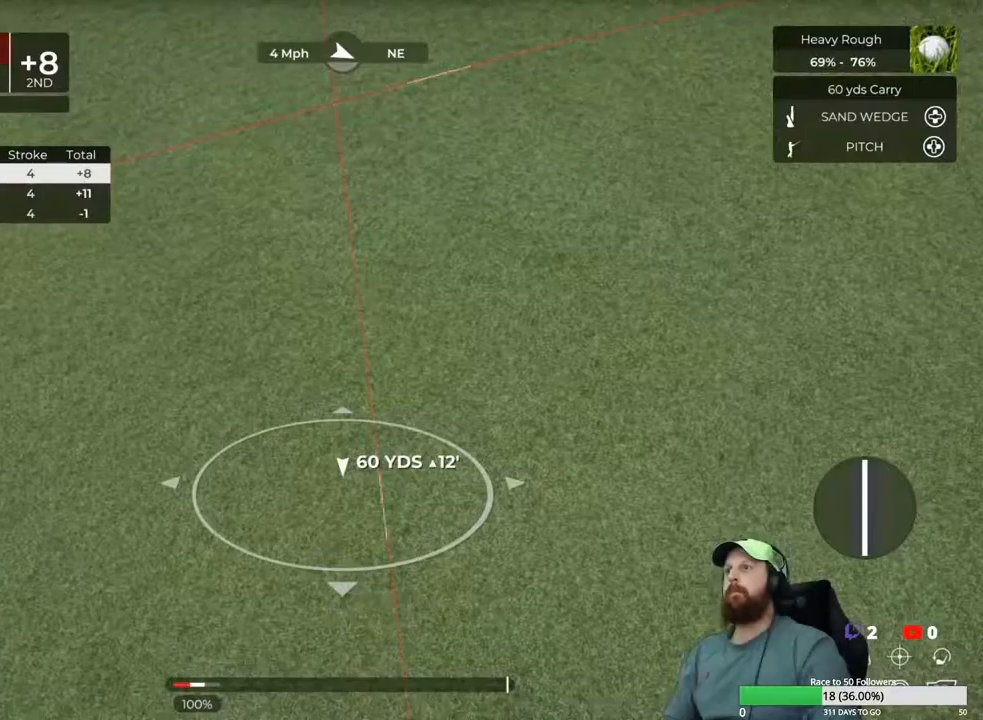
{"buttons": ["L1"], "left_stick": "down", "right_stick": "center", "events": [[217, "left_stick", "down"], [250, "L1", "down"]]}
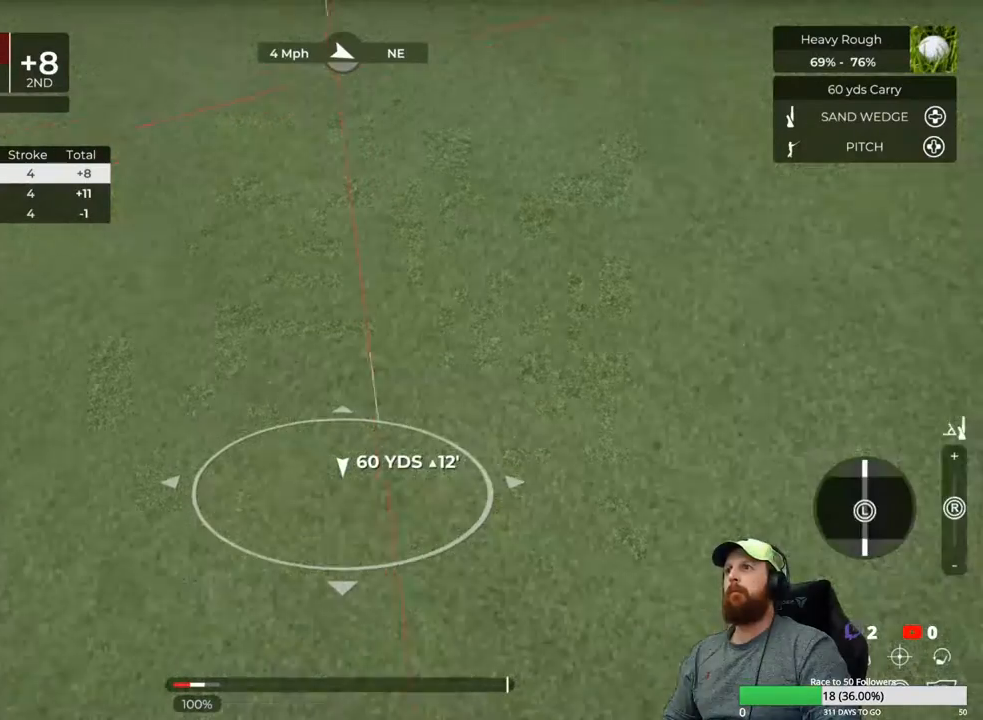
{"buttons": ["L1"], "left_stick": "center", "right_stick": "center", "events": [[483, "left_stick", "center"]]}
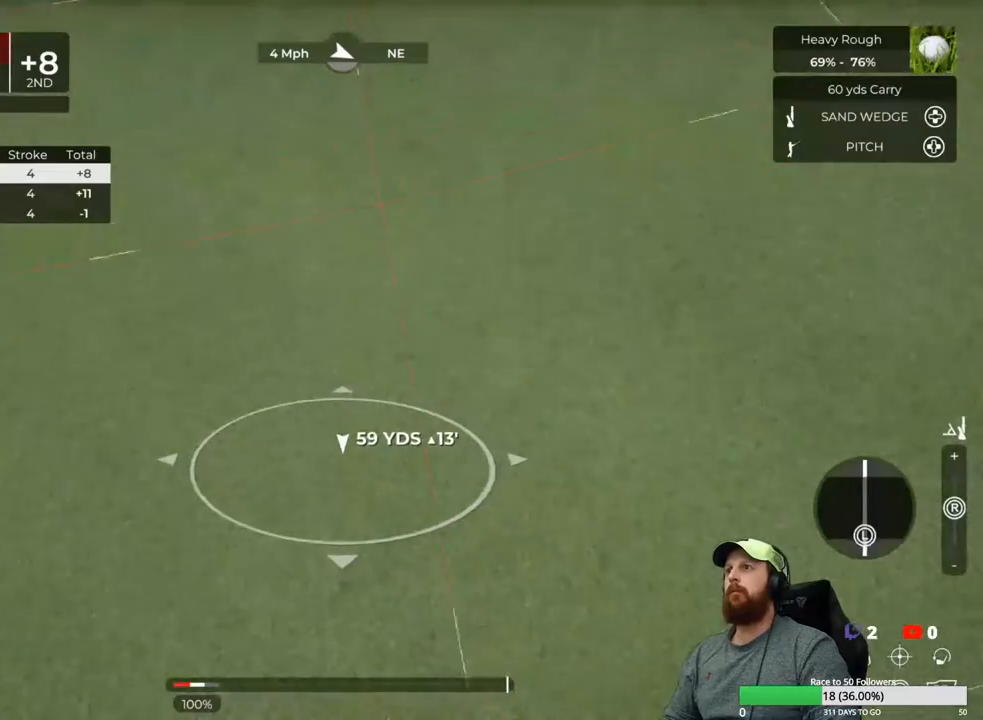
{"buttons": [], "left_stick": "center", "right_stick": "up-right", "events": [[17, "L1", "up"], [233, "right_stick", "up-right"]]}
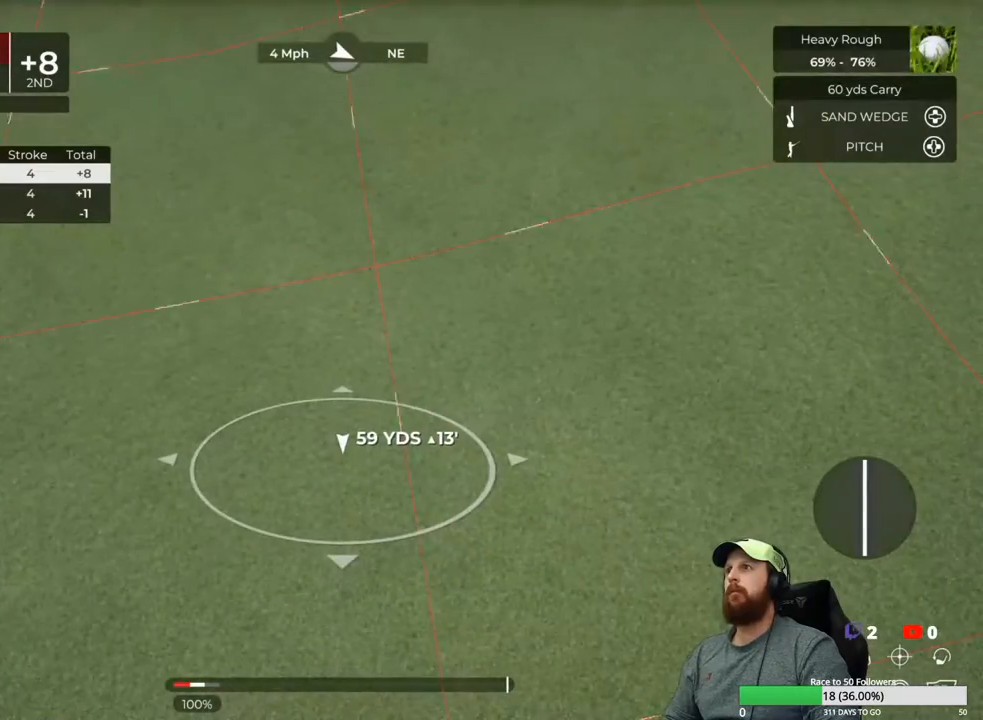
{"buttons": [], "left_stick": "center", "right_stick": "center", "events": [[100, "right_stick", "center"], [383, "Y", "down"], [500, "Y", "up"]]}
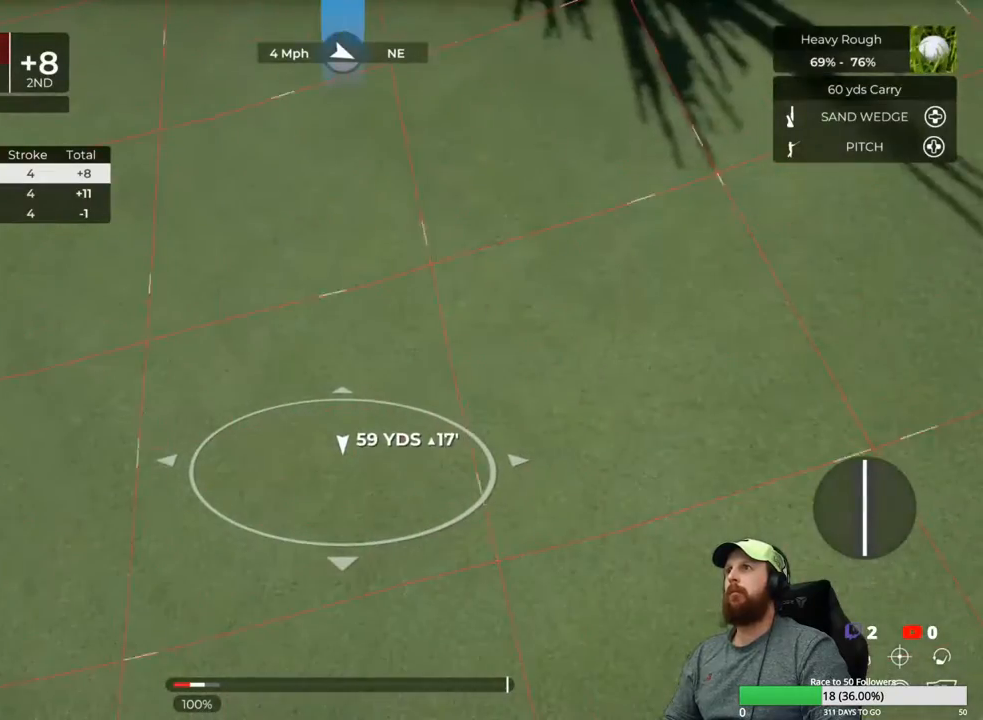
{"buttons": [], "left_stick": "center", "right_stick": "center", "events": []}
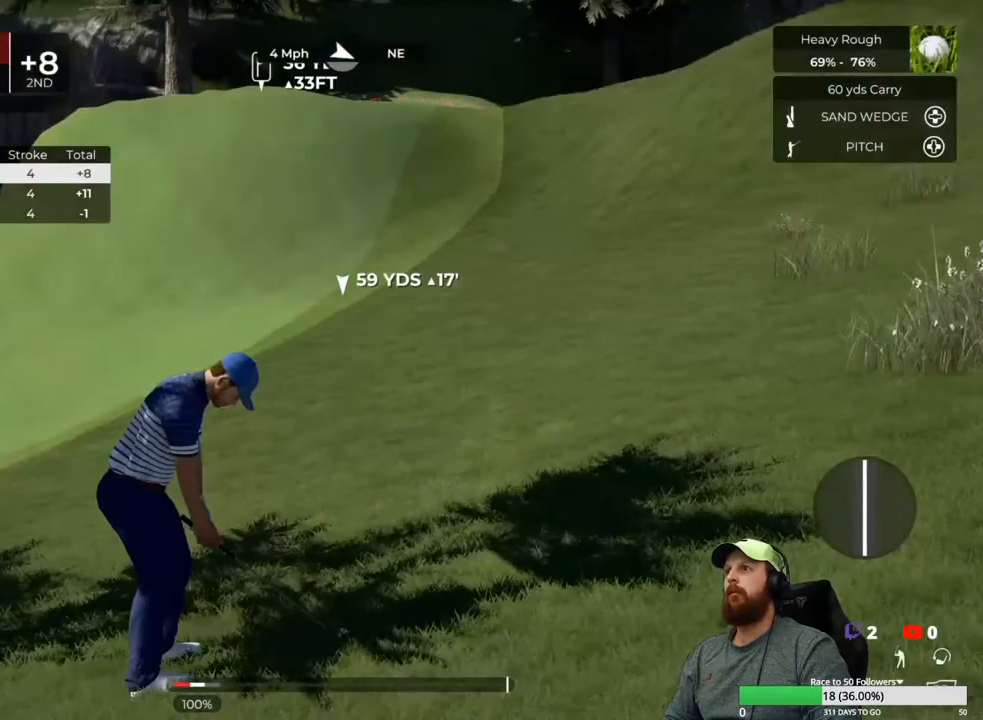
{"buttons": [], "left_stick": "down", "right_stick": "center", "events": [[50, "left_stick", "down"]]}
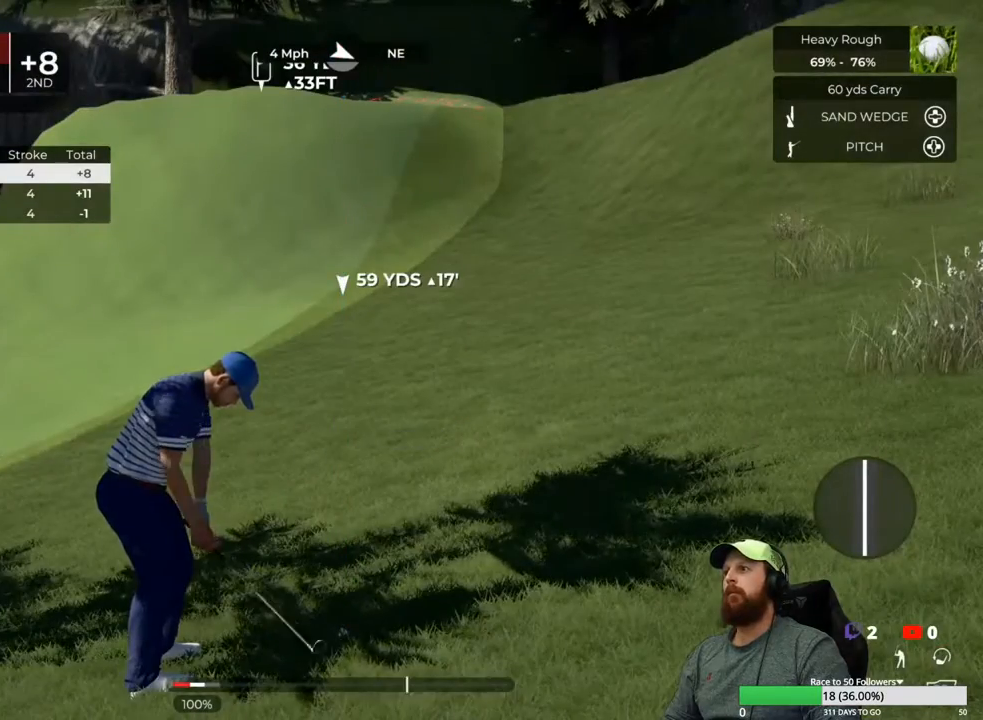
{"buttons": [], "left_stick": "center", "right_stick": "center", "events": [[283, "left_stick", "up"], [350, "left_stick", "center"]]}
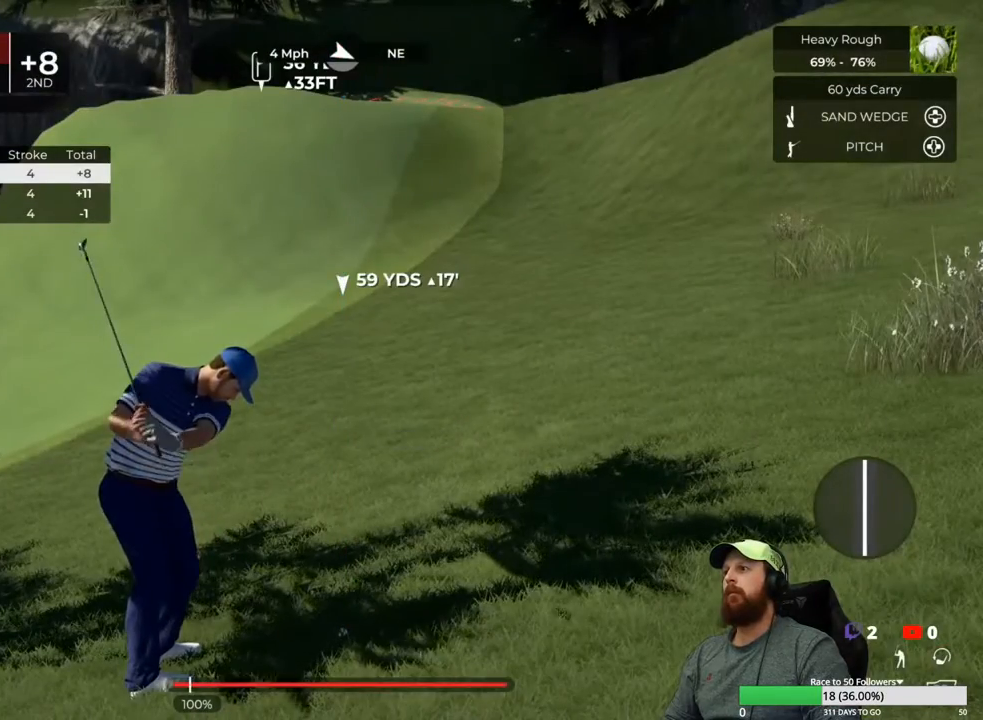
{"buttons": [], "left_stick": "center", "right_stick": "center", "events": []}
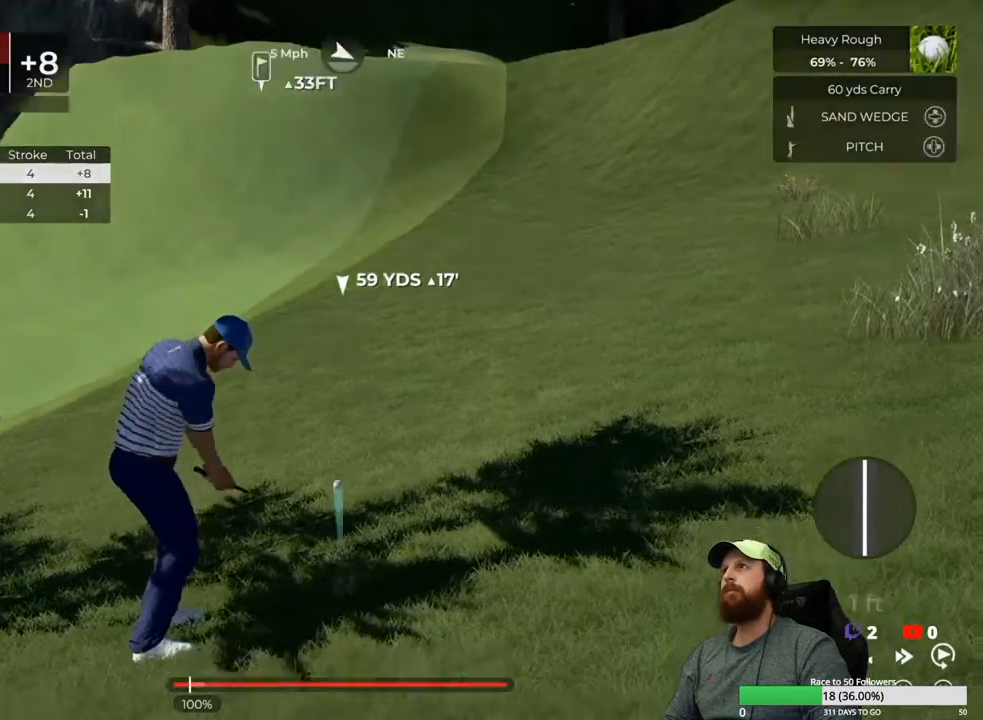
{"buttons": [], "left_stick": "center", "right_stick": "center", "events": []}
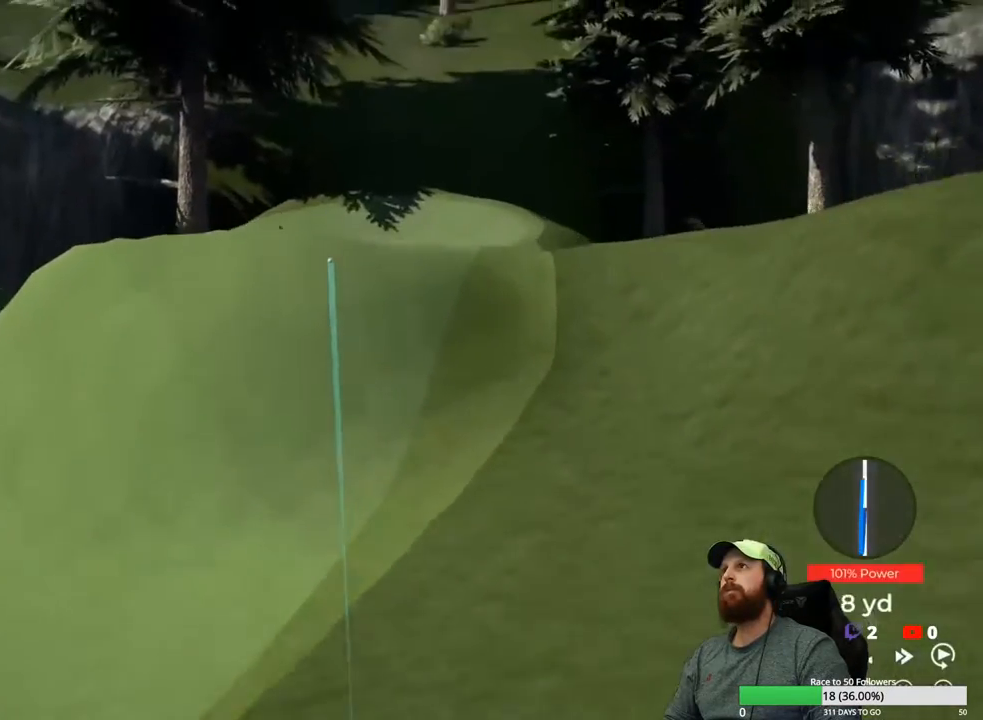
{"buttons": ["Y"], "left_stick": "center", "right_stick": "center", "events": [[433, "Y", "down"]]}
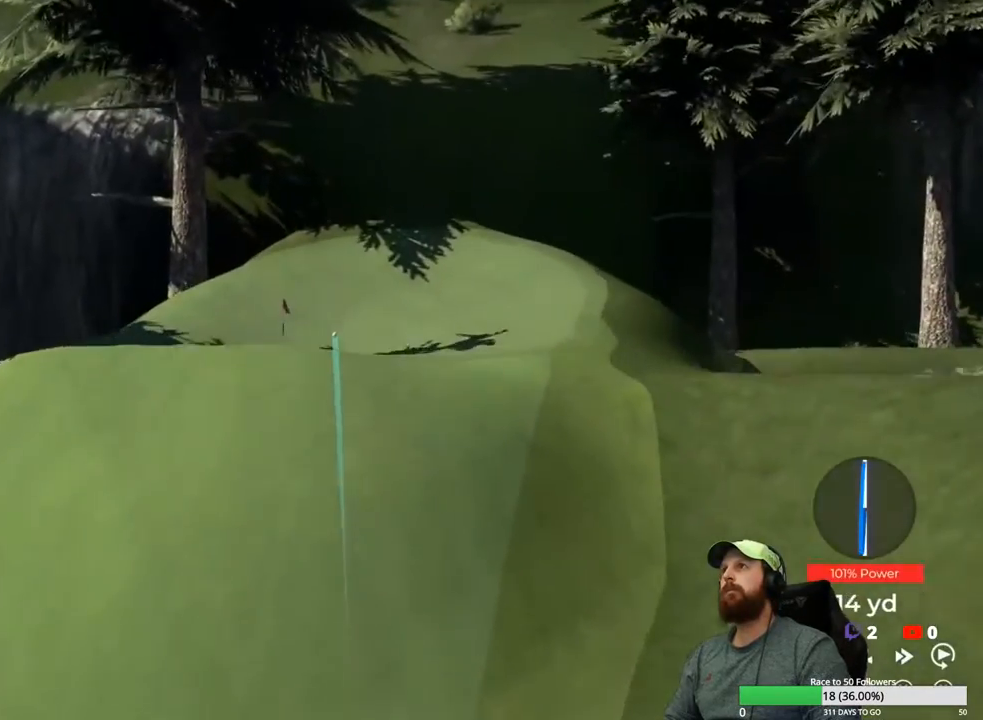
{"buttons": ["Y"], "left_stick": "center", "right_stick": "center", "events": []}
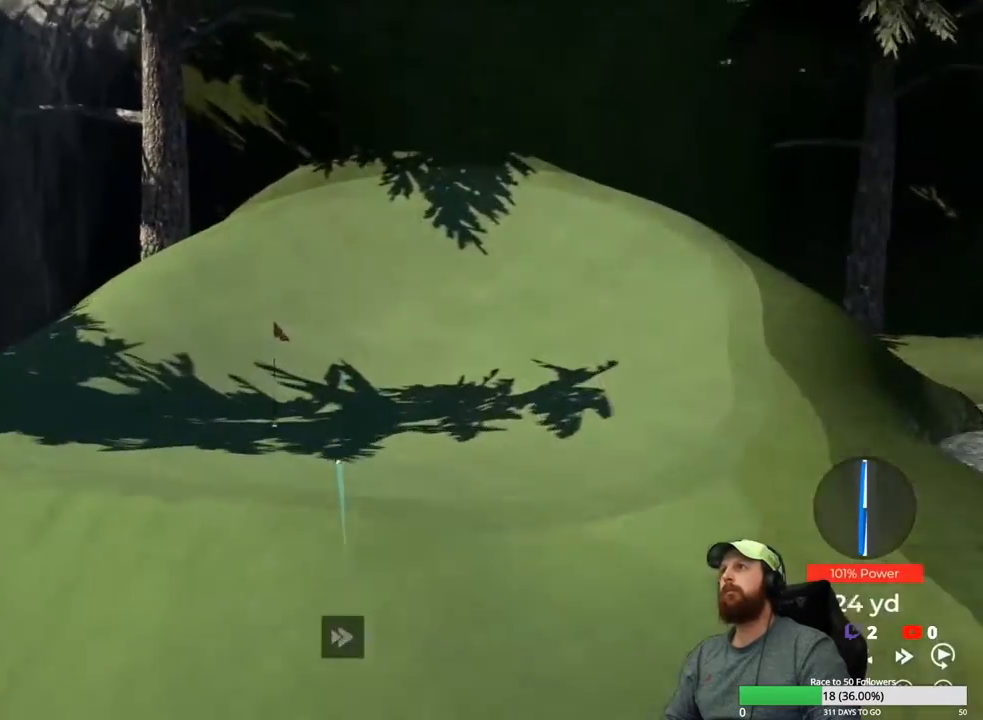
{"buttons": ["Y"], "left_stick": "center", "right_stick": "center", "events": []}
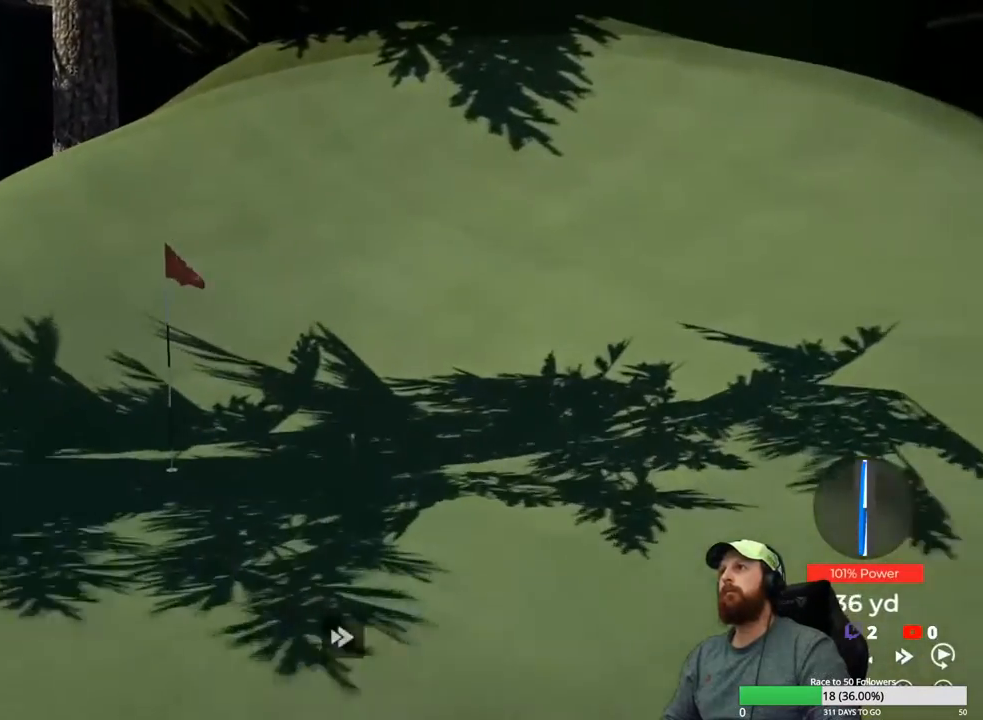
{"buttons": ["Y"], "left_stick": "center", "right_stick": "center", "events": []}
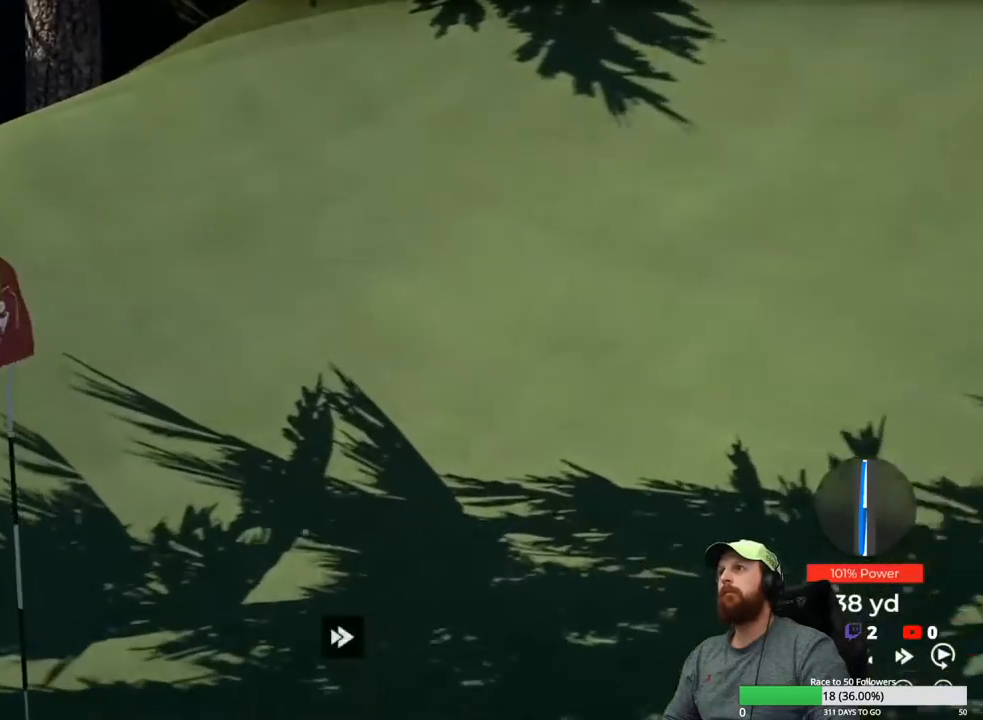
{"buttons": ["Y"], "left_stick": "center", "right_stick": "center", "events": []}
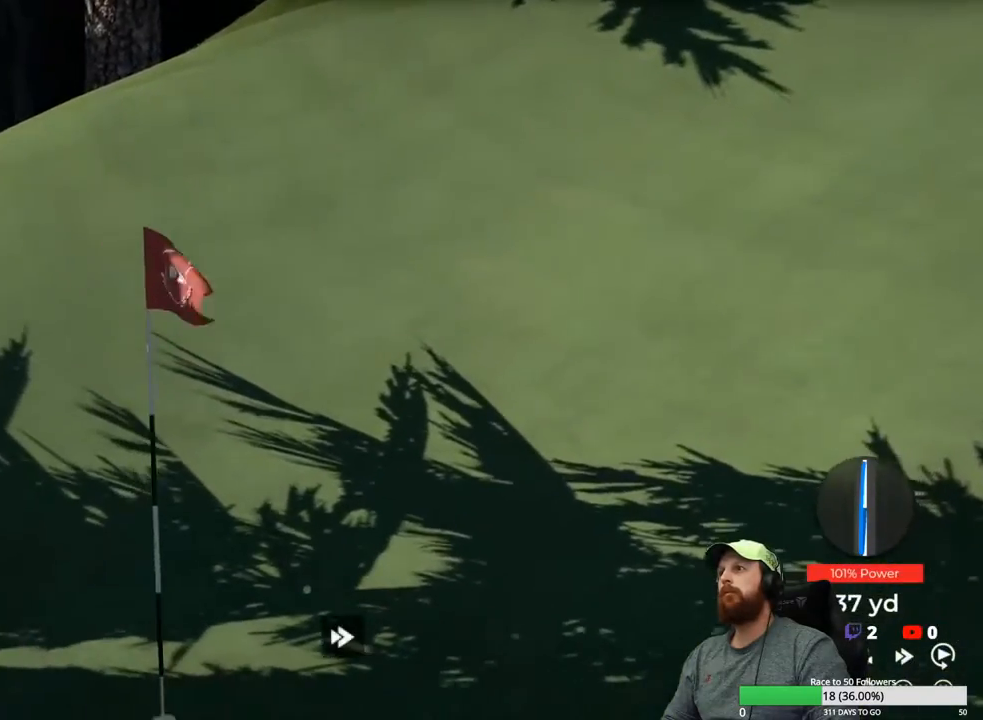
{"buttons": ["Y"], "left_stick": "center", "right_stick": "center", "events": []}
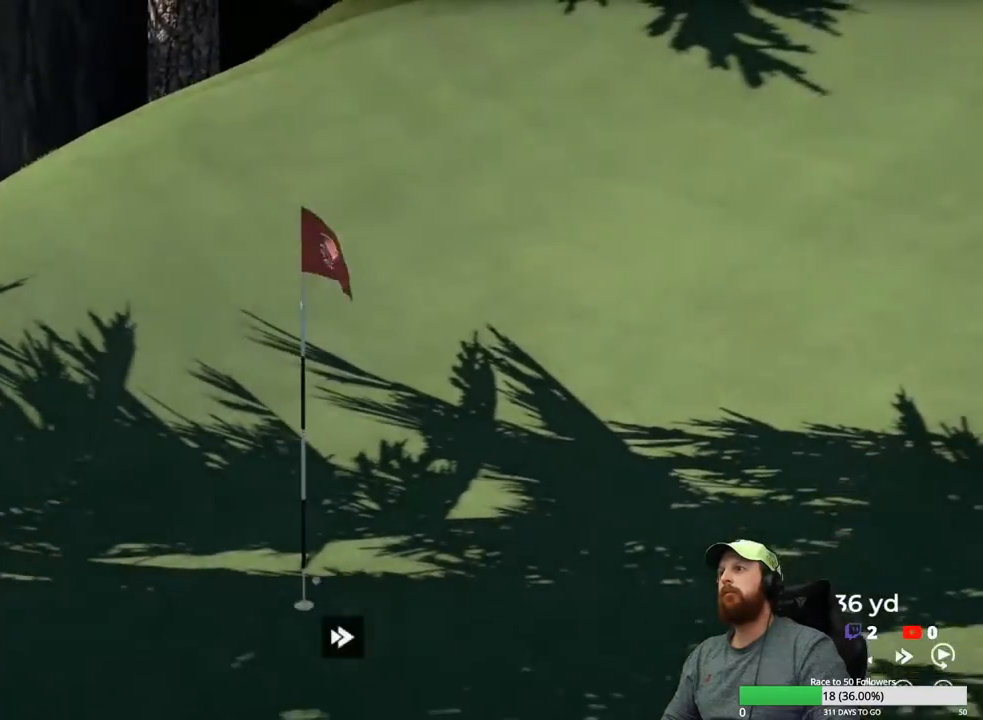
{"buttons": ["Y"], "left_stick": "center", "right_stick": "center", "events": []}
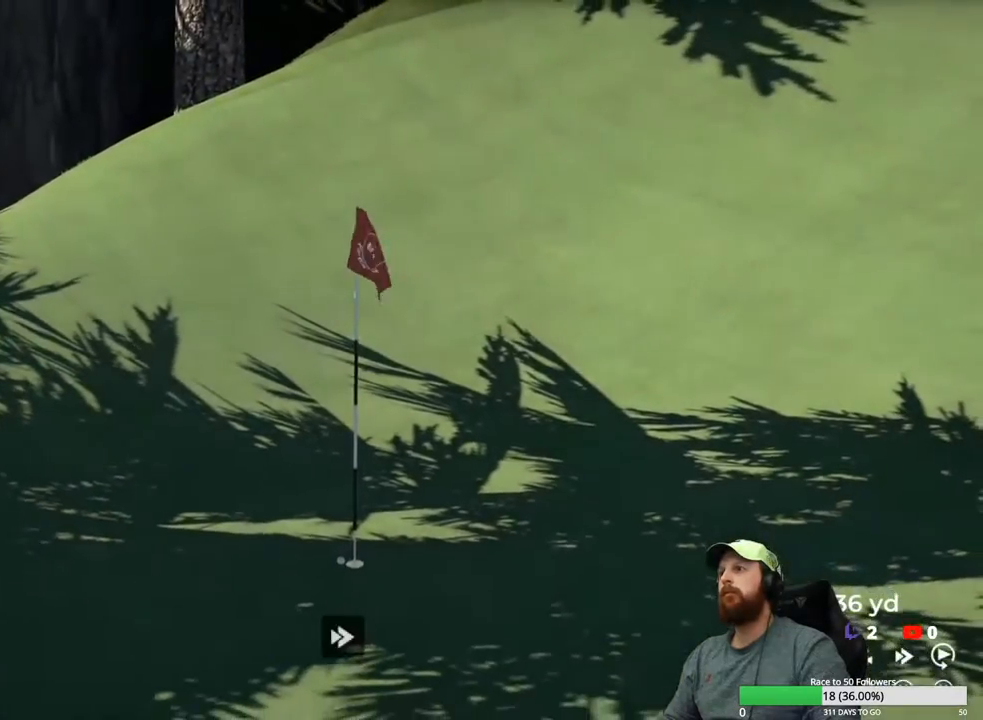
{"buttons": [], "left_stick": "center", "right_stick": "center", "events": [[350, "Y", "up"]]}
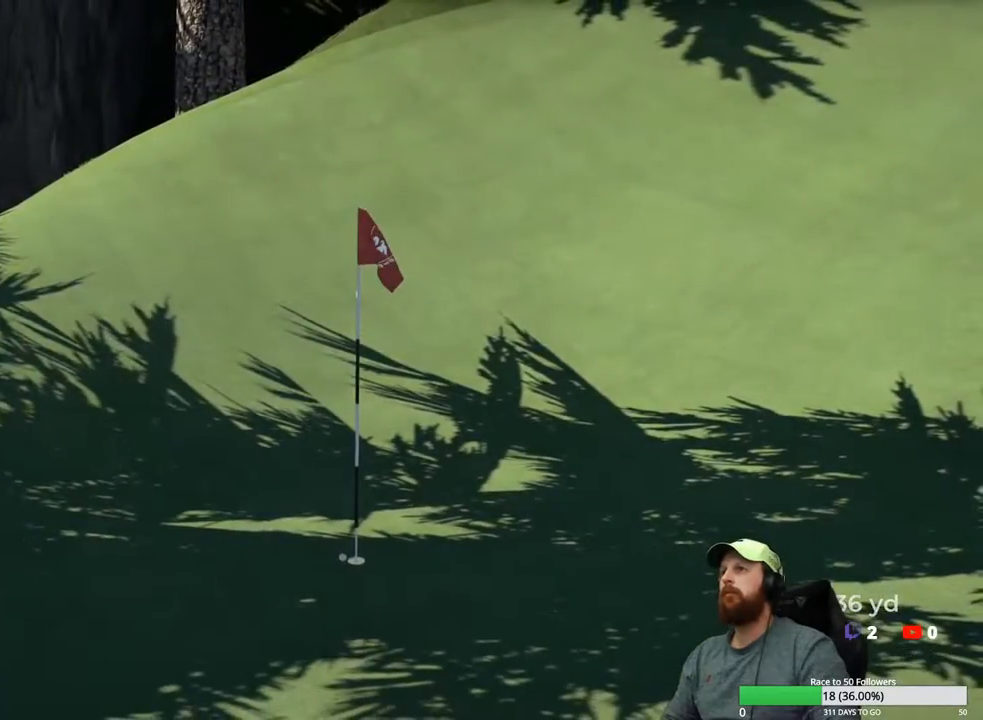
{"buttons": [], "left_stick": "down", "right_stick": "center", "events": [[433, "left_stick", "down"]]}
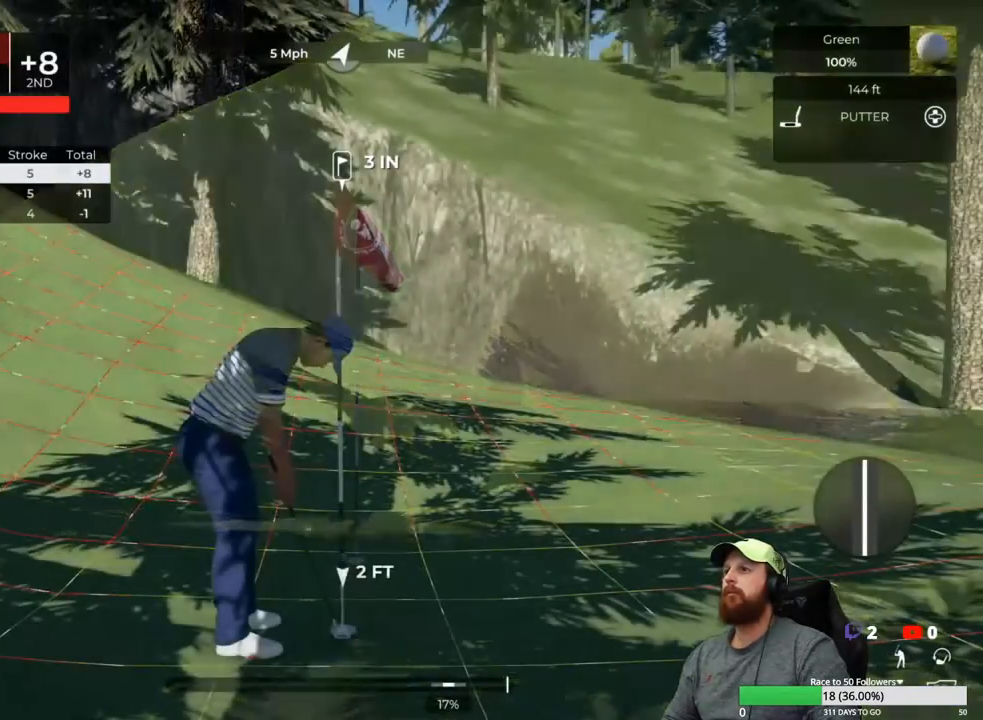
{"buttons": [], "left_stick": "center", "right_stick": "center", "events": [[283, "left_stick", "up"], [350, "left_stick", "center"]]}
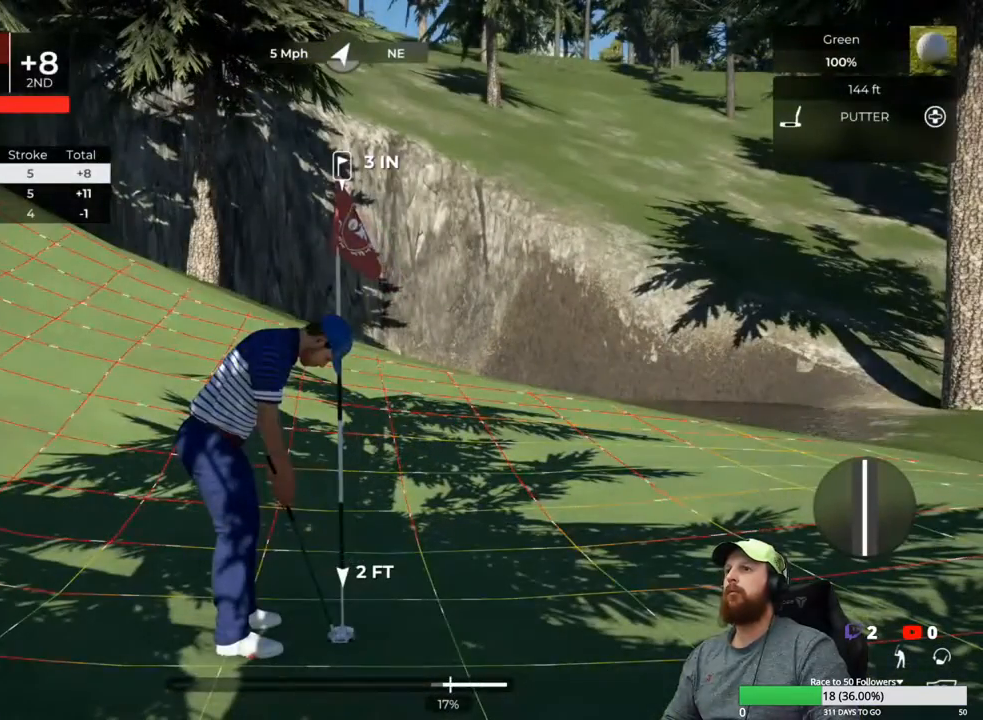
{"buttons": [], "left_stick": "center", "right_stick": "center", "events": []}
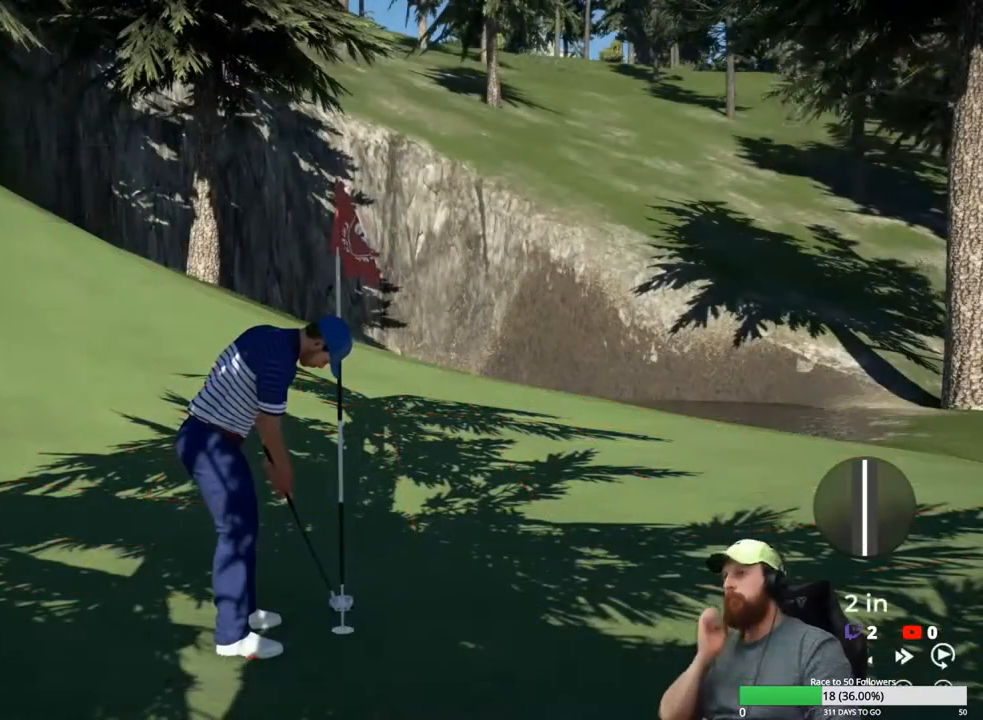
{"buttons": [], "left_stick": "center", "right_stick": "center", "events": []}
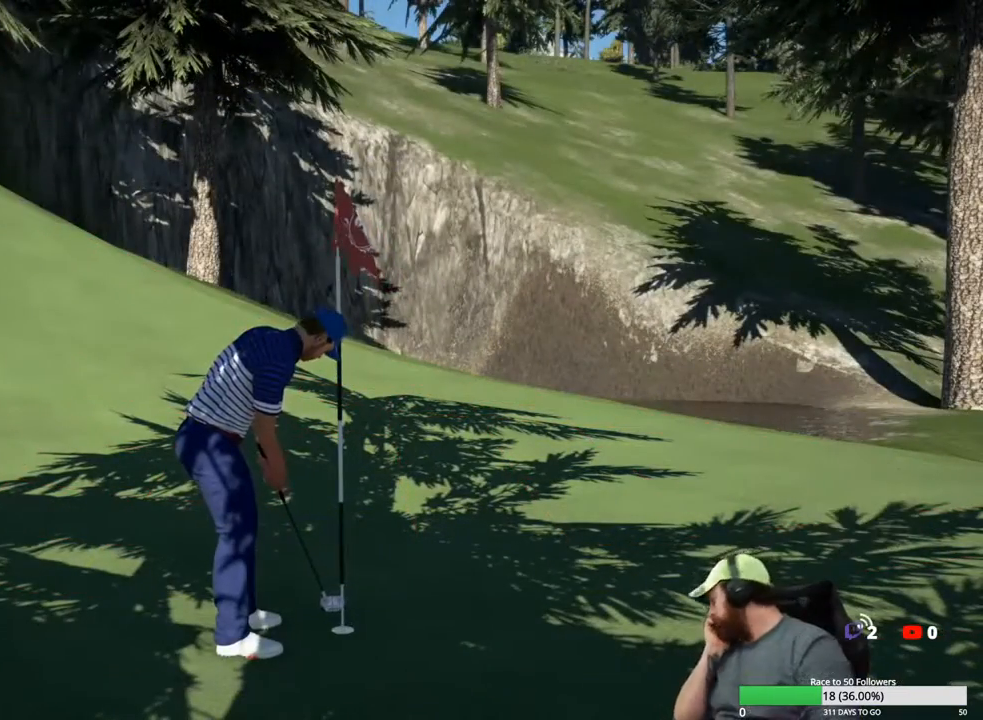
{"buttons": [], "left_stick": "center", "right_stick": "center", "events": []}
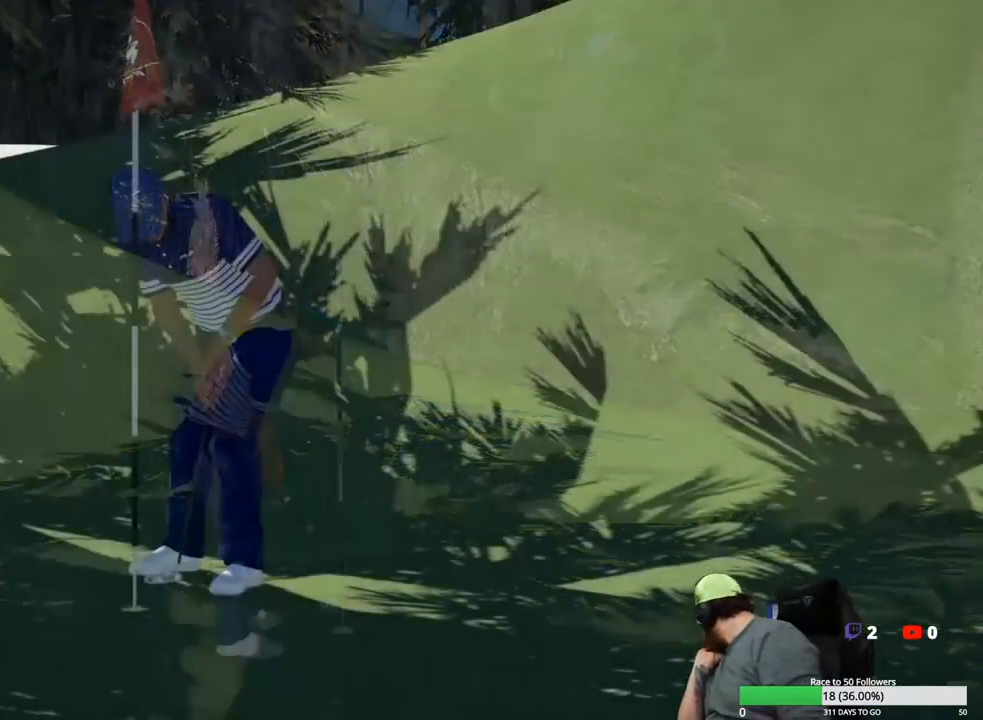
{"buttons": [], "left_stick": "center", "right_stick": "center", "events": [[250, "A", "down"], [383, "A", "up"]]}
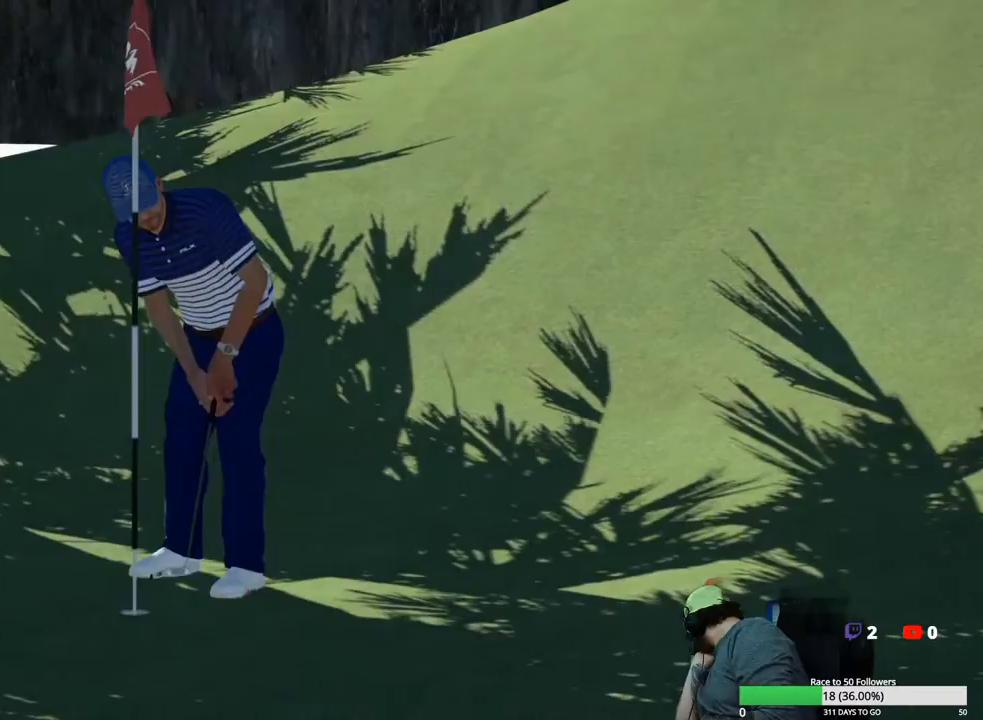
{"buttons": [], "left_stick": "center", "right_stick": "center", "events": []}
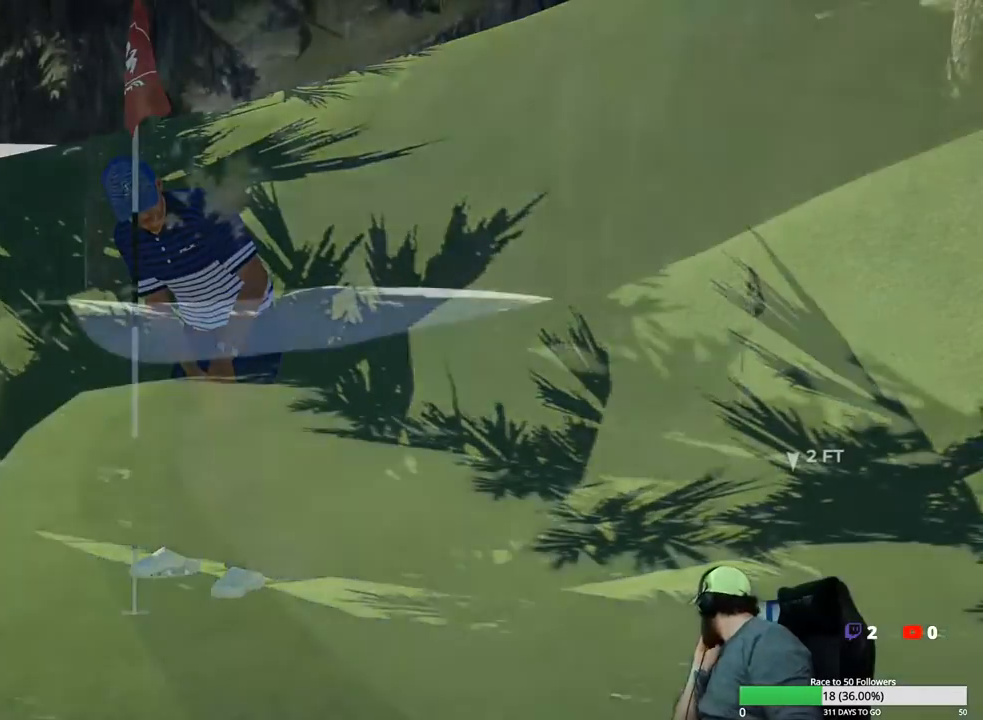
{"buttons": [], "left_stick": "center", "right_stick": "center", "events": [[67, "A", "down"], [200, "A", "up"]]}
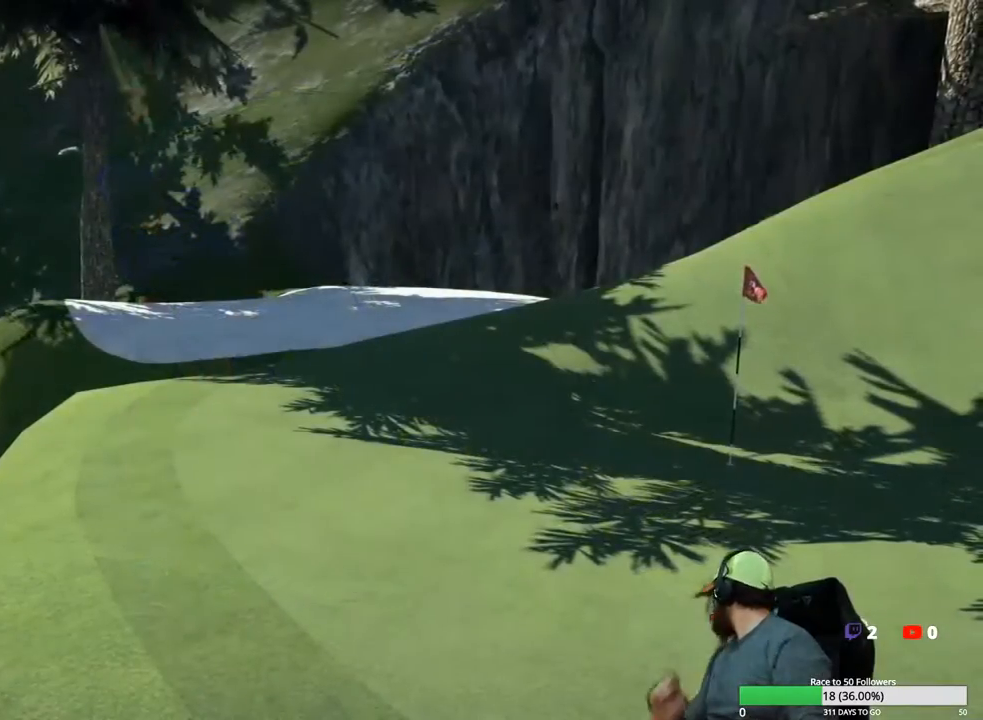
{"buttons": ["A"], "left_stick": "center", "right_stick": "center", "events": [[433, "A", "down"]]}